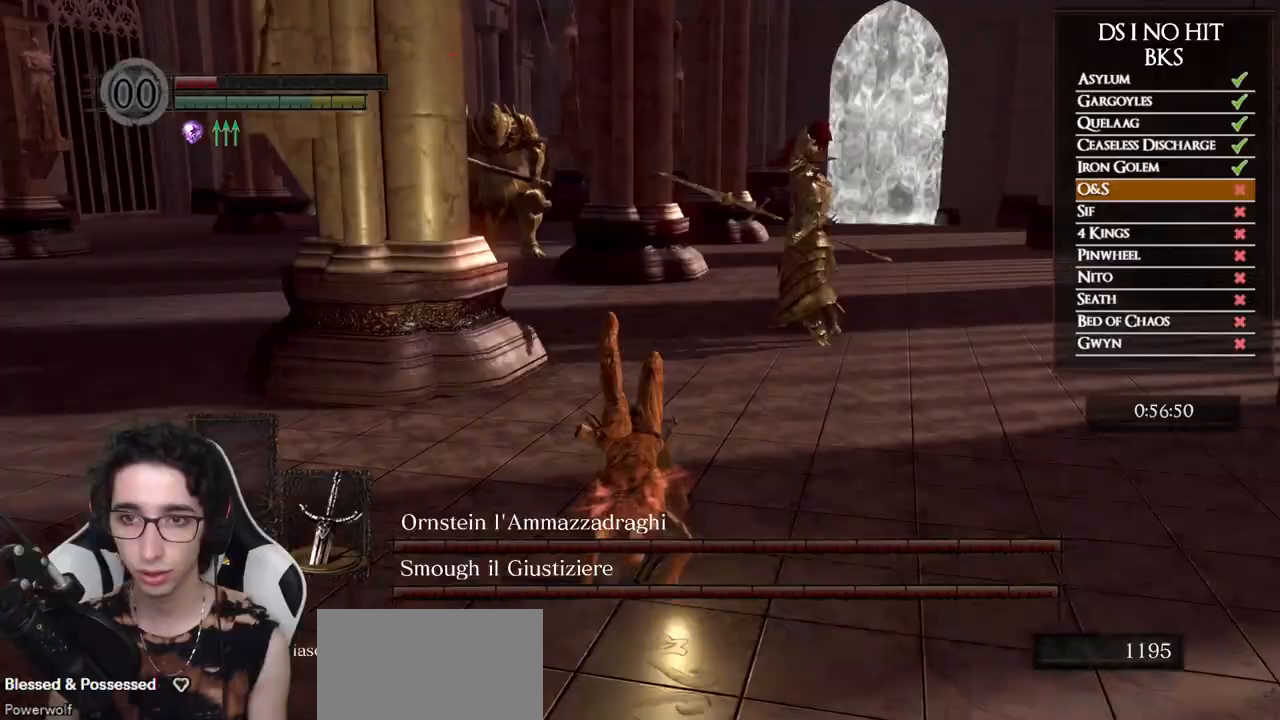
Gameplay with a controller (Xbox layout); each line is a JSON object with the inputs held at the frame after it. "button_events" lists button changes between this image and that frame as [ms after this image, input, new state], when the widget could be followed in between (sticks are given only as held states). Not read: R1.
{"buttons": [], "left_stick": "up", "right_stick": "down-left", "button_events": [[100, "B", "down"], [200, "B", "up"], [250, "B", "down"], [333, "B", "up"]]}
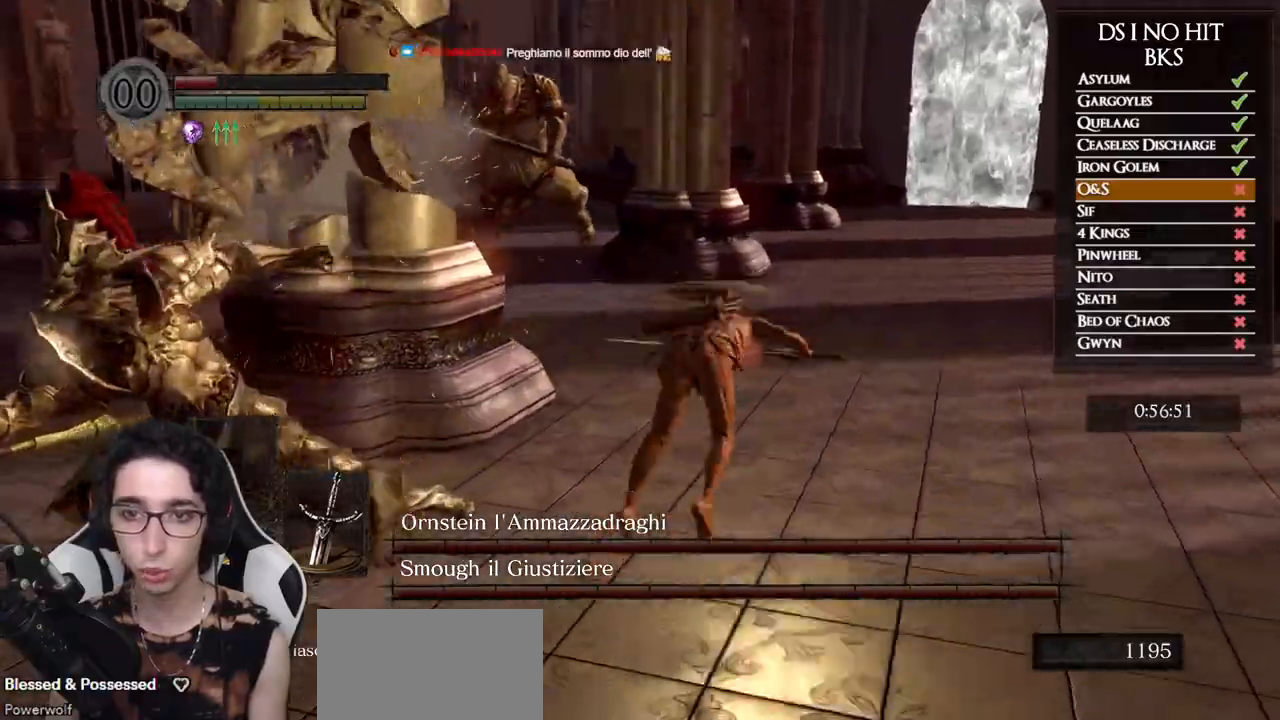
{"buttons": [], "left_stick": "left", "right_stick": "left", "button_events": []}
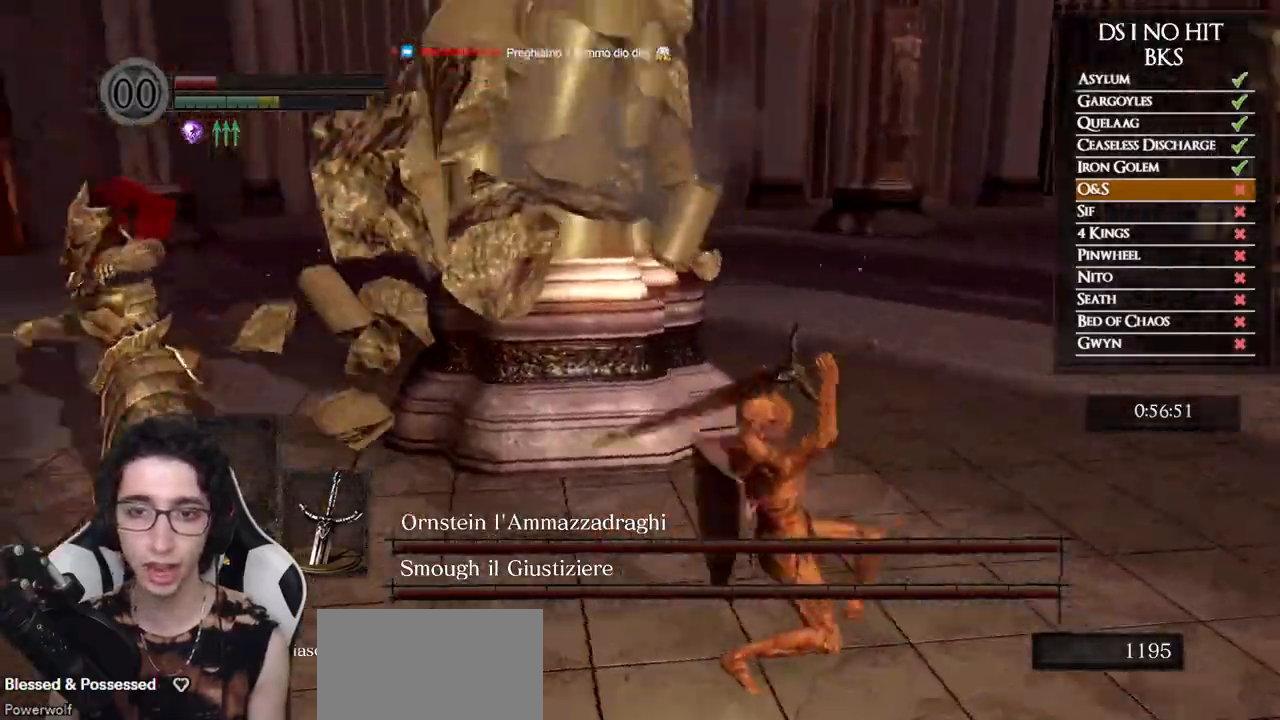
{"buttons": [], "left_stick": "left", "right_stick": "right", "button_events": []}
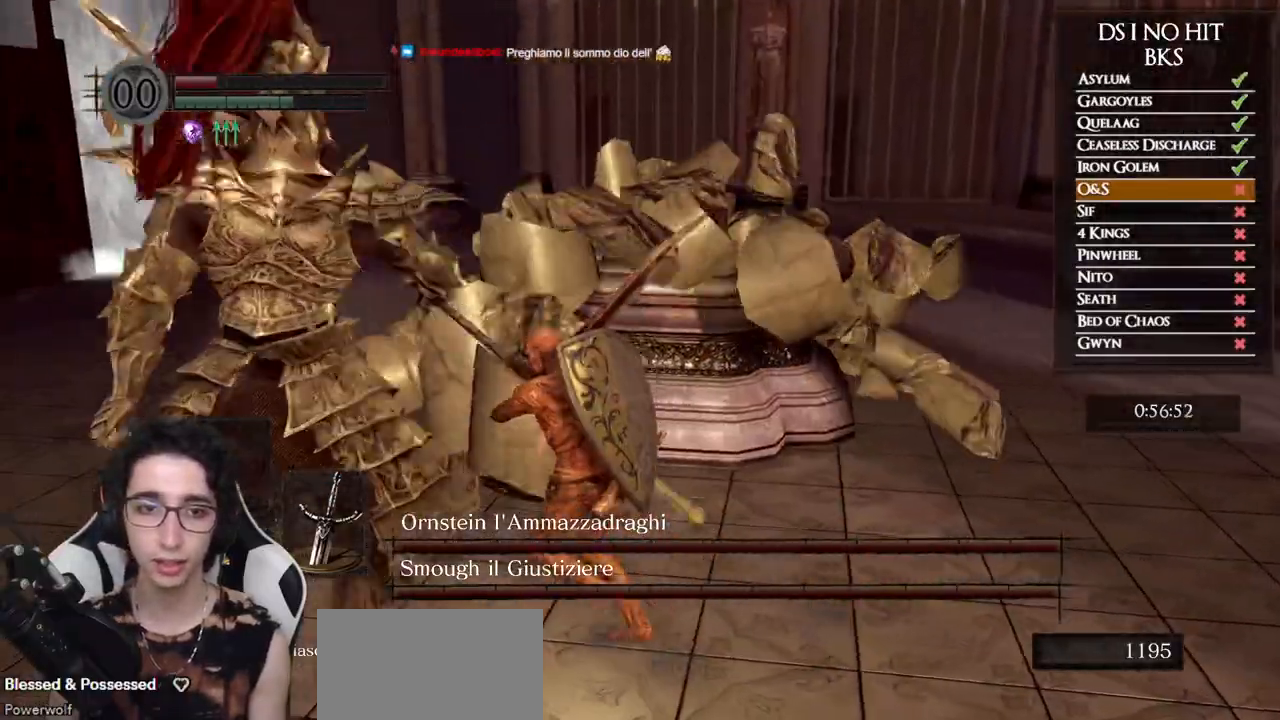
{"buttons": [], "left_stick": "down-left", "right_stick": "center", "button_events": []}
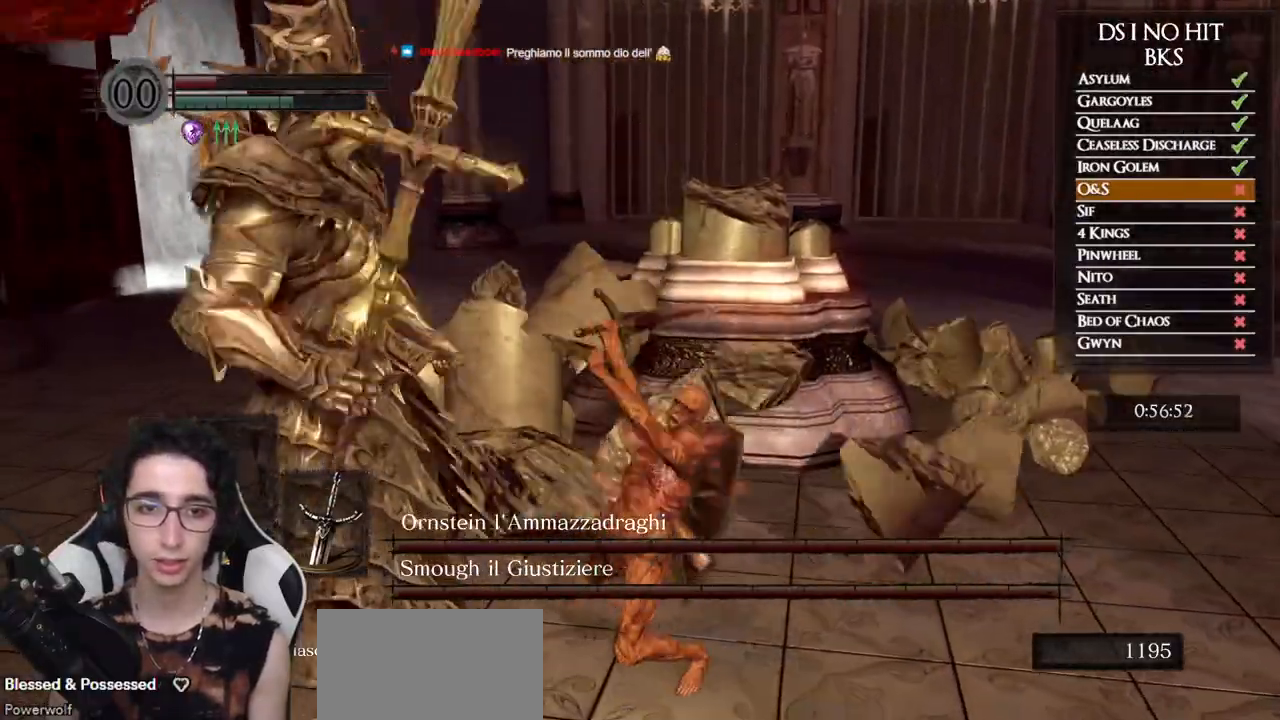
{"buttons": ["B"], "left_stick": "up-left", "right_stick": "center", "button_events": [[417, "B", "down"]]}
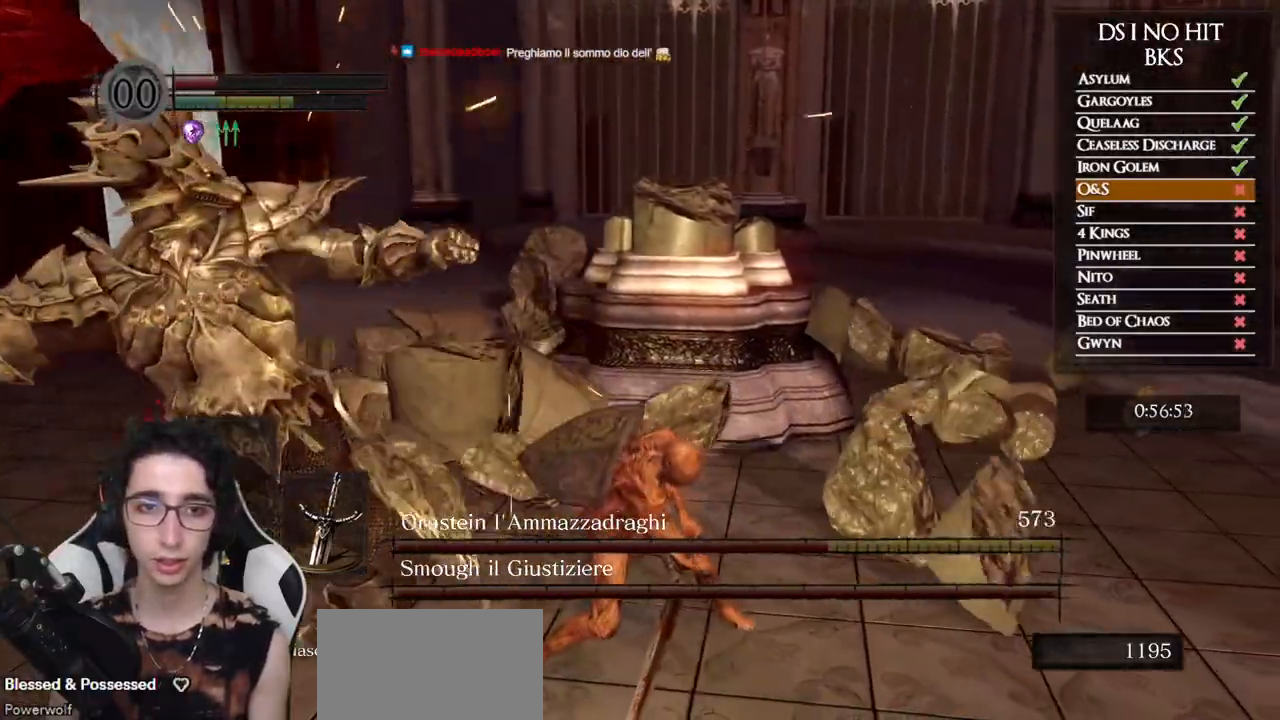
{"buttons": [], "left_stick": "up-left", "right_stick": "center", "button_events": [[117, "B", "up"], [183, "B", "down"], [283, "B", "up"], [333, "B", "down"], [417, "B", "up"]]}